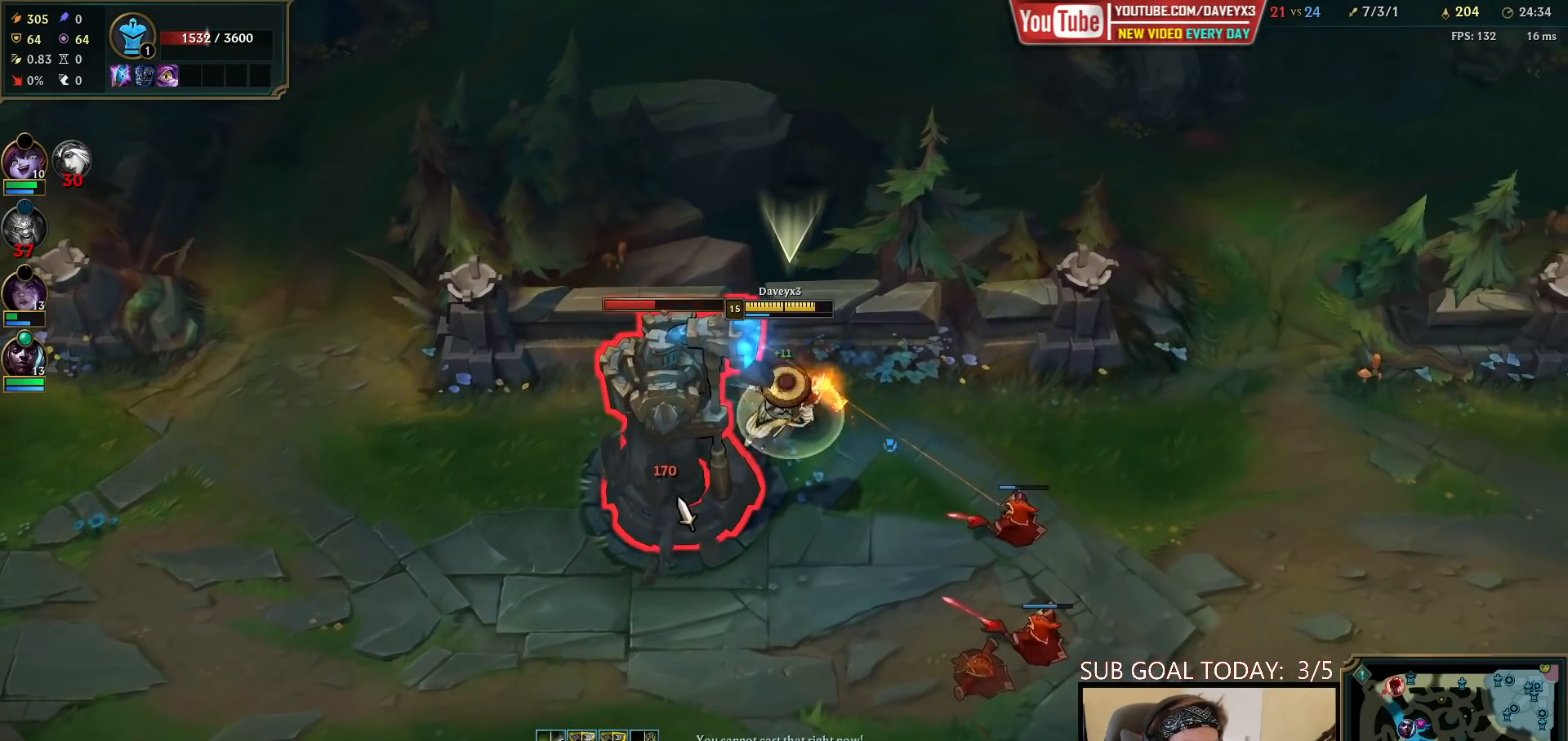
Gameplay with keyboard and mouse; each line is a JSON object with the keys and mouse buttons held at the frame after it. "events" lists presses ("down") and releases ("up") of "a", "ctrl", "d", "e", "f", "q", "r", "s", "shift", "space", "tab", "w", "mouse_left", "mouse_wheel", "mouse_right", "mouse_mb4" and "mouse_mb5" between this image and that frame as [ms after this image, input, new state], when the widget could be followed in between. "mouse_left", "mouse_wheel", "mouse_right", "mouse_mb4", "mouse_mb5" = the "left", "wheel", "right", "mb4", "mb5" buttons of the "mouse" list. No other keys are recorded. "wheel" means that the mouse wheel is clicked or scrolled. Mouse movement is not recorded.
{"keys": ["space"], "mouse": [], "events": []}
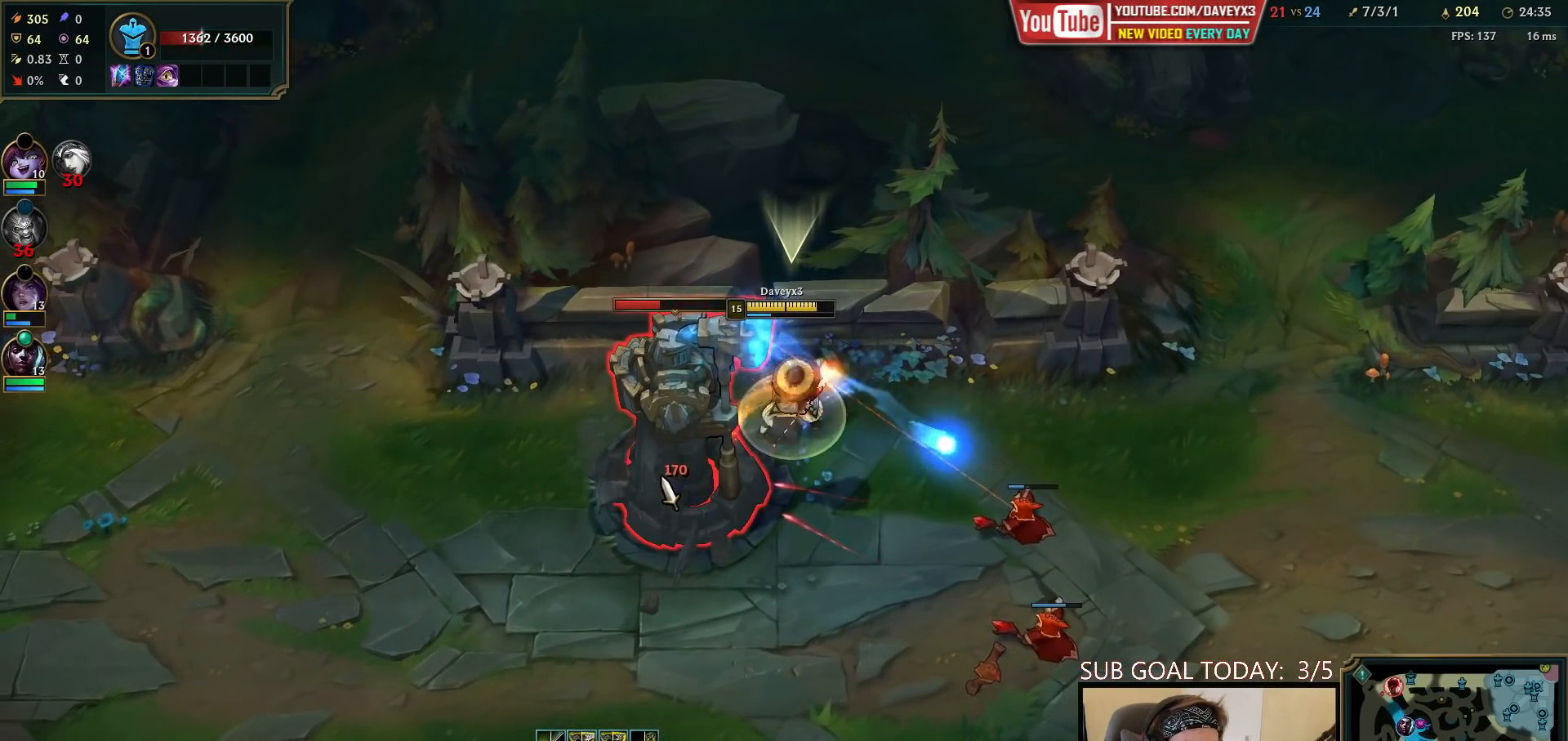
{"keys": ["space"], "mouse": [], "events": []}
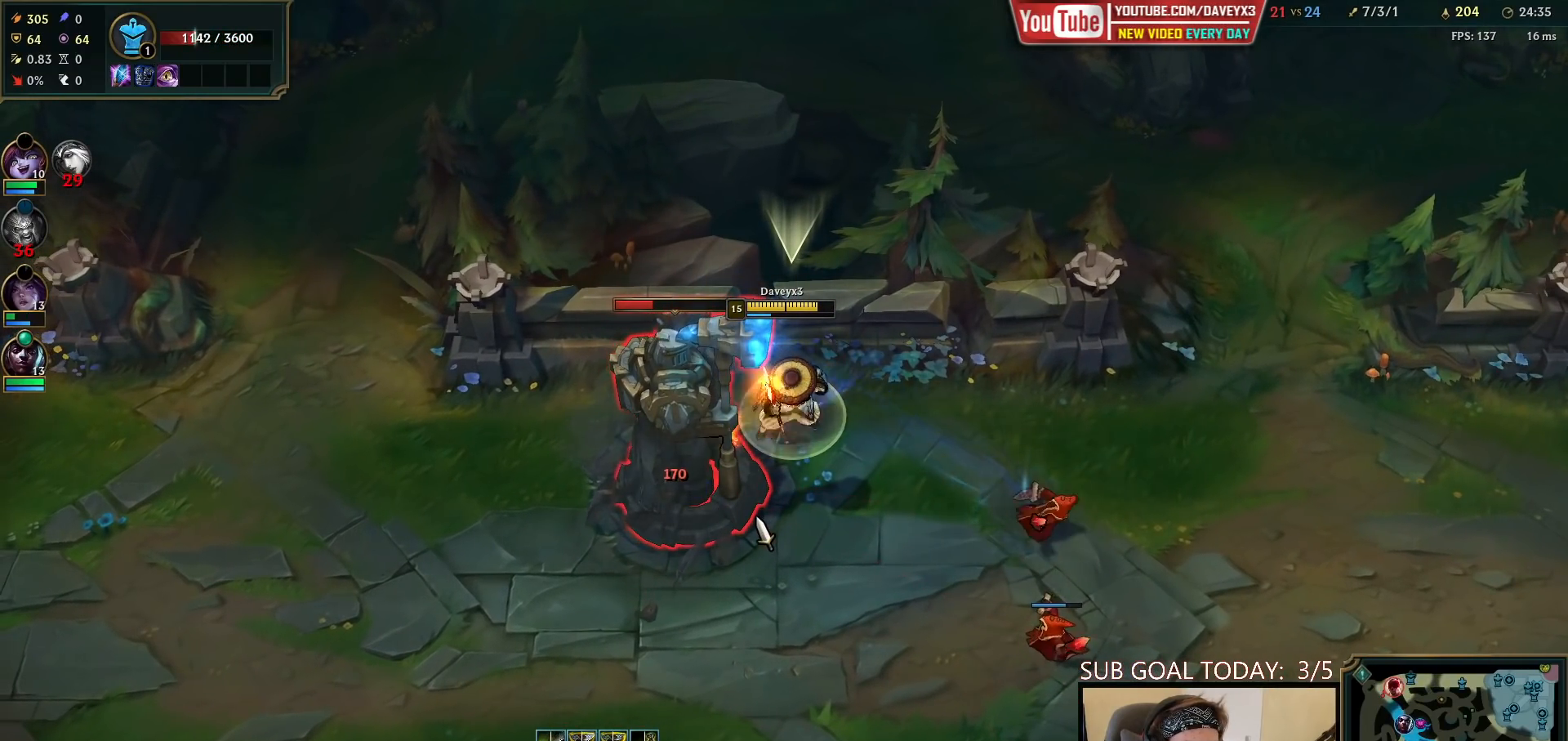
{"keys": ["space"], "mouse": [], "events": []}
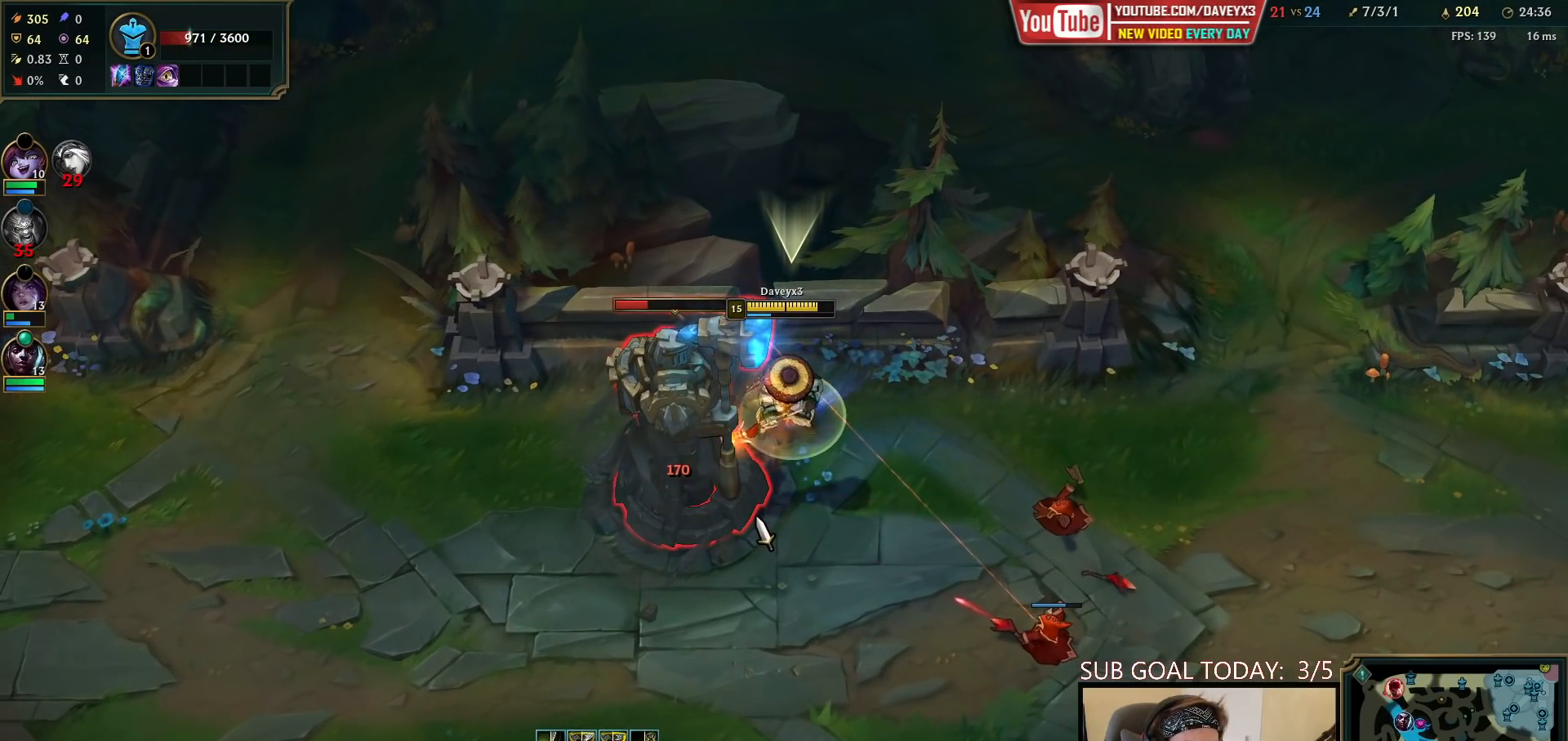
{"keys": ["space"], "mouse": [], "events": []}
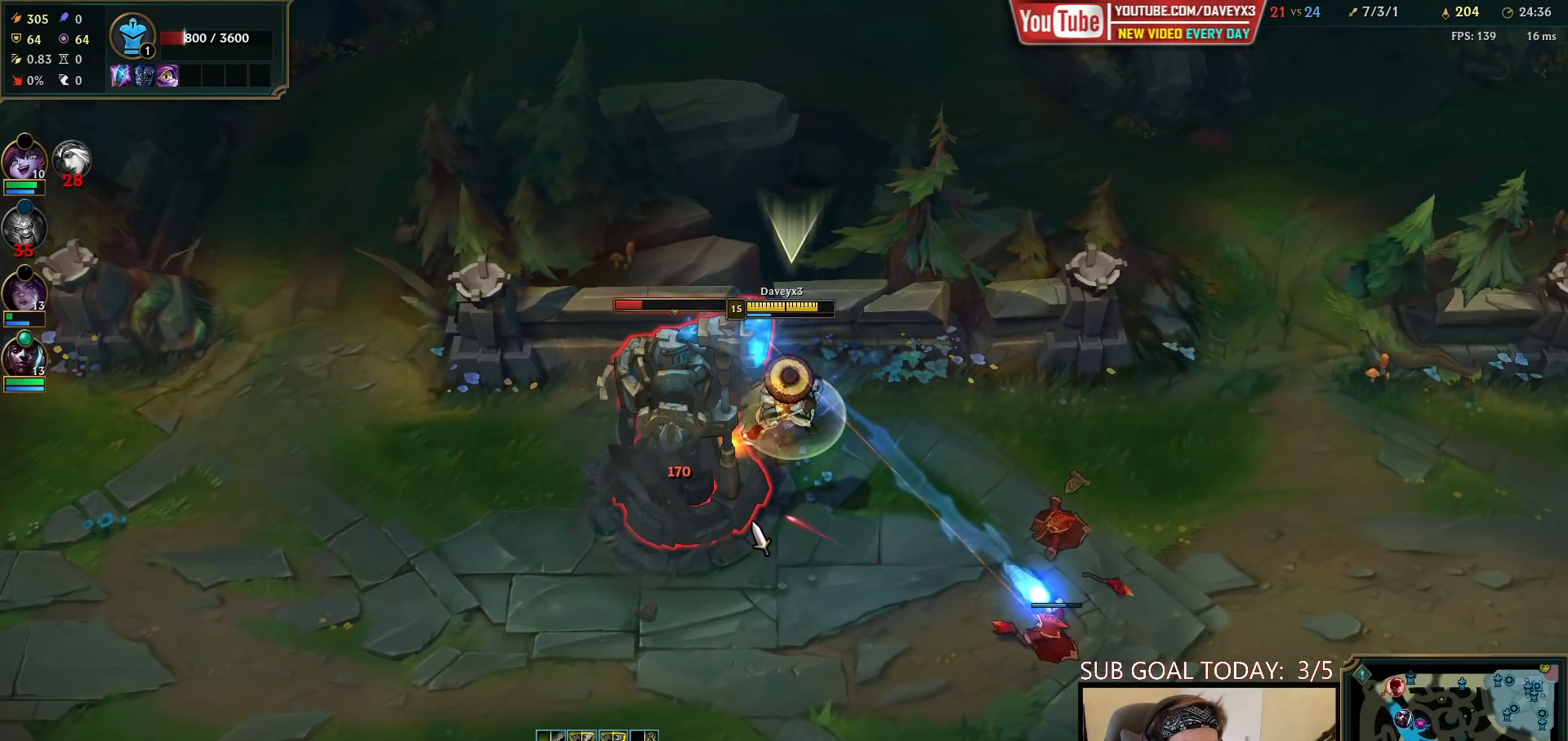
{"keys": [], "mouse": ["left"], "events": [[83, "space", "up"], [350, "mouse_right", "down"], [417, "mouse_right", "up"], [500, "mouse_left", "down"]]}
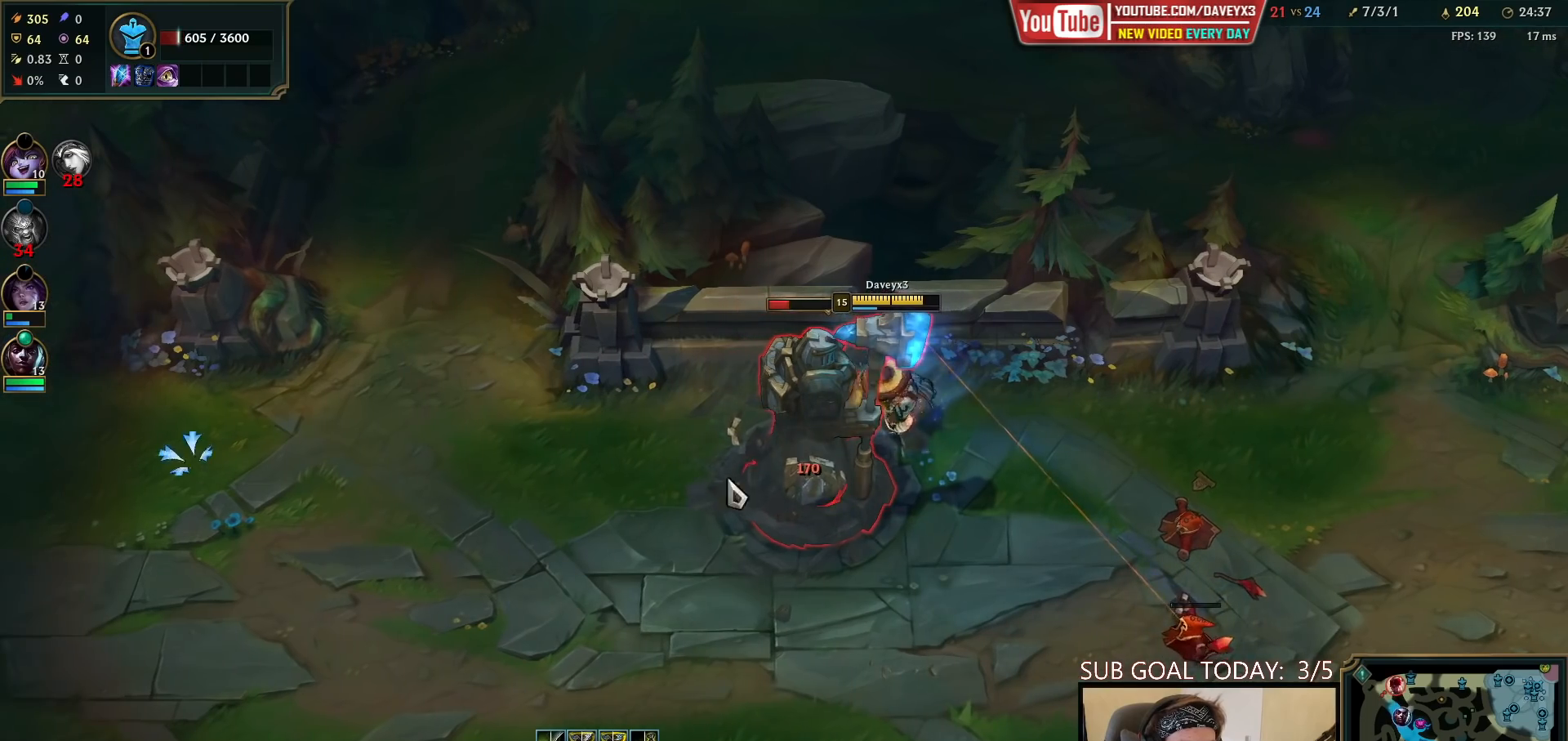
{"keys": [], "mouse": ["left"], "events": [[67, "mouse_left", "up"], [183, "mouse_right", "down"], [233, "mouse_right", "up"], [433, "mouse_left", "down"]]}
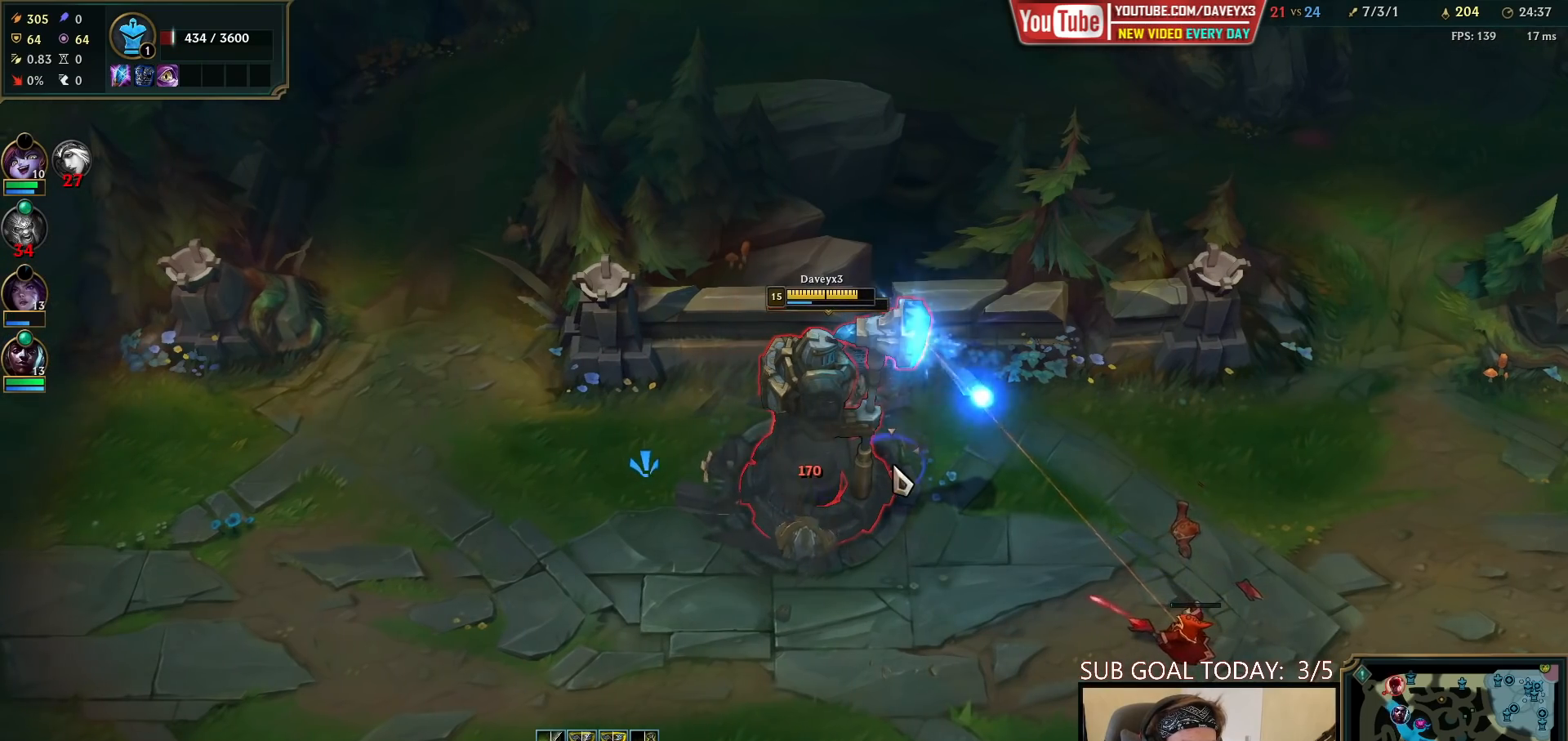
{"keys": [], "mouse": [], "events": [[33, "mouse_left", "up"], [217, "mouse_right", "down"], [317, "mouse_right", "up"]]}
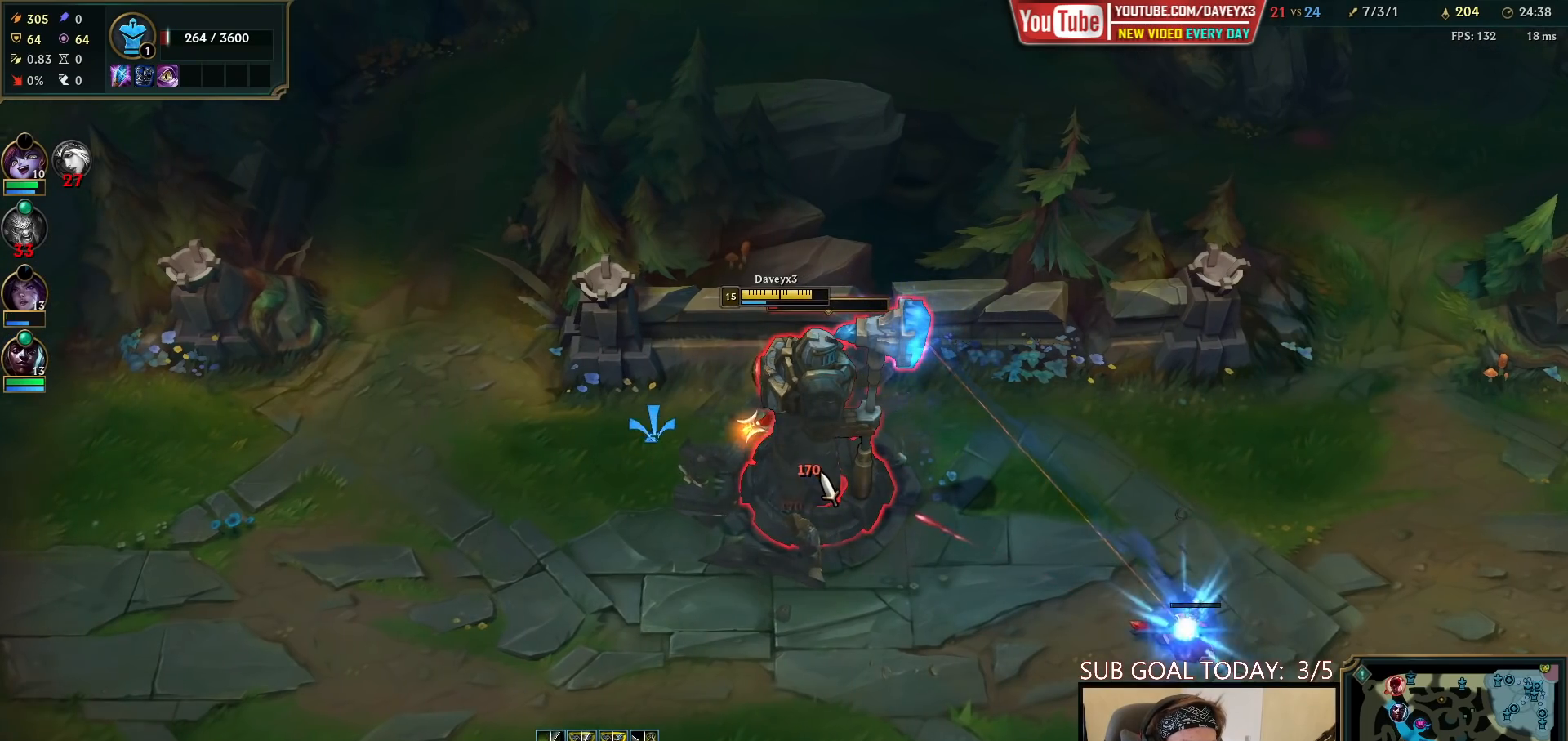
{"keys": [], "mouse": [], "events": [[33, "mouse_left", "down"], [117, "mouse_left", "up"], [300, "mouse_right", "down"], [400, "mouse_right", "up"]]}
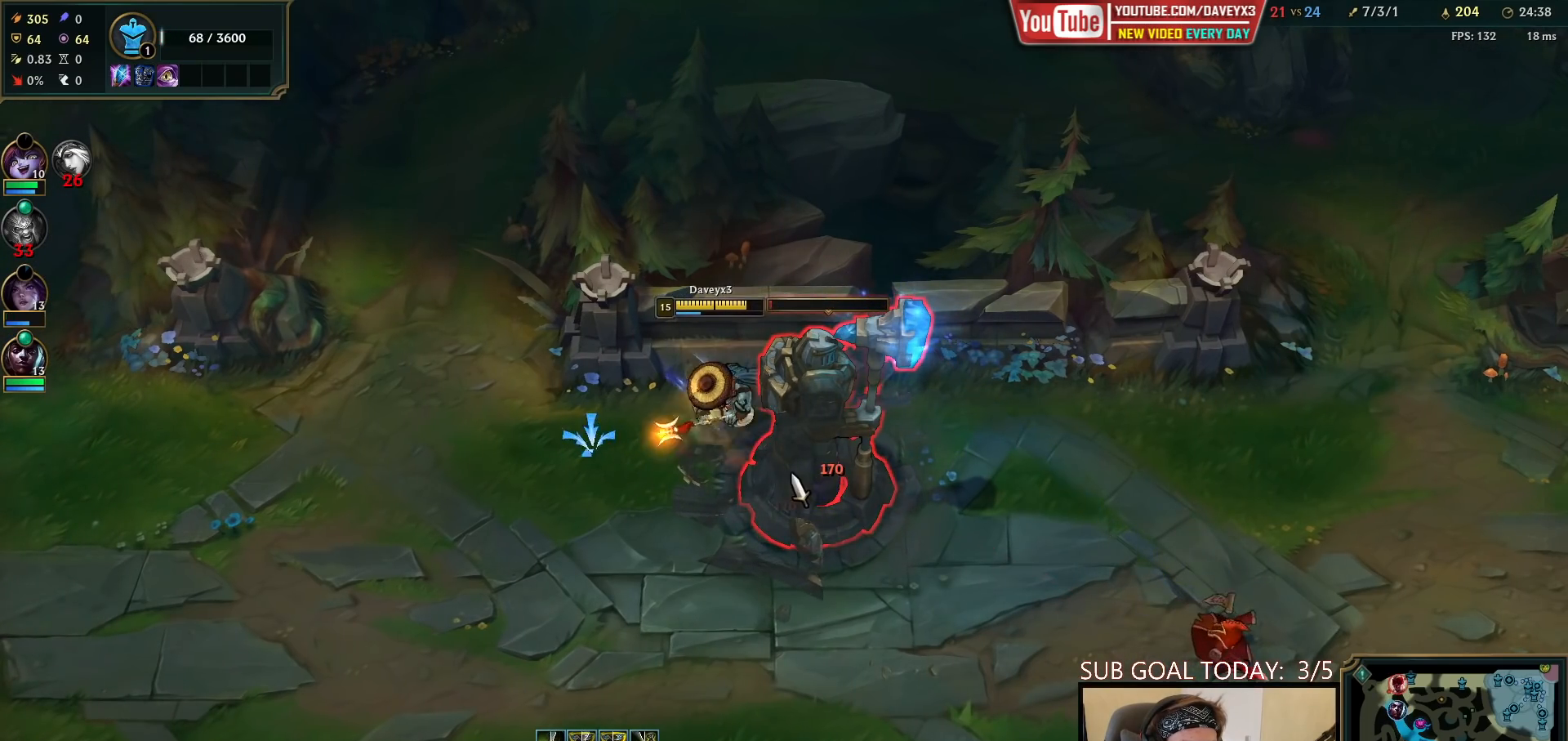
{"keys": [], "mouse": [], "events": [[17, "mouse_left", "down"], [100, "mouse_left", "up"], [150, "mouse_left", "down"], [217, "mouse_left", "up"], [333, "mouse_right", "down"], [400, "mouse_right", "up"]]}
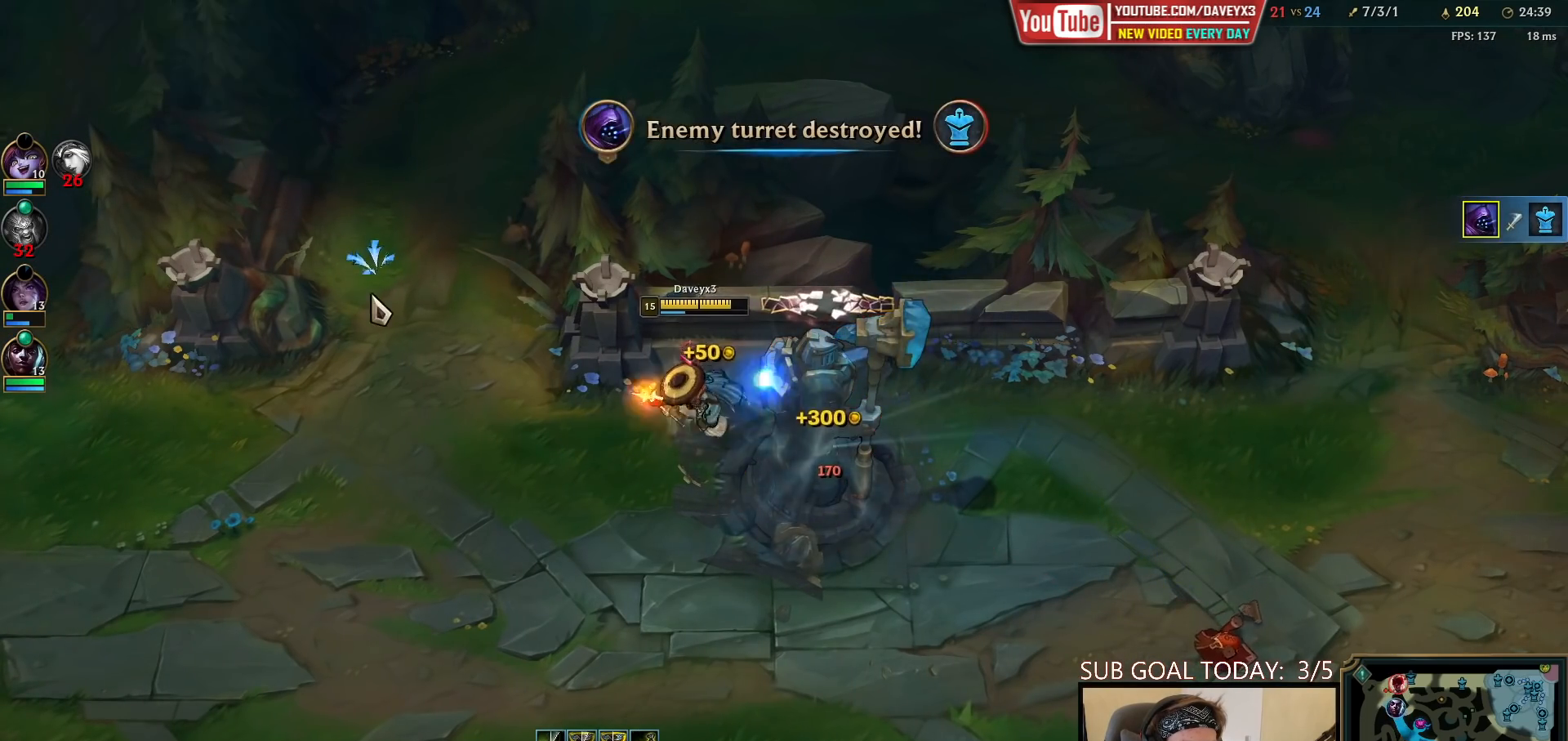
{"keys": [], "mouse": [], "events": []}
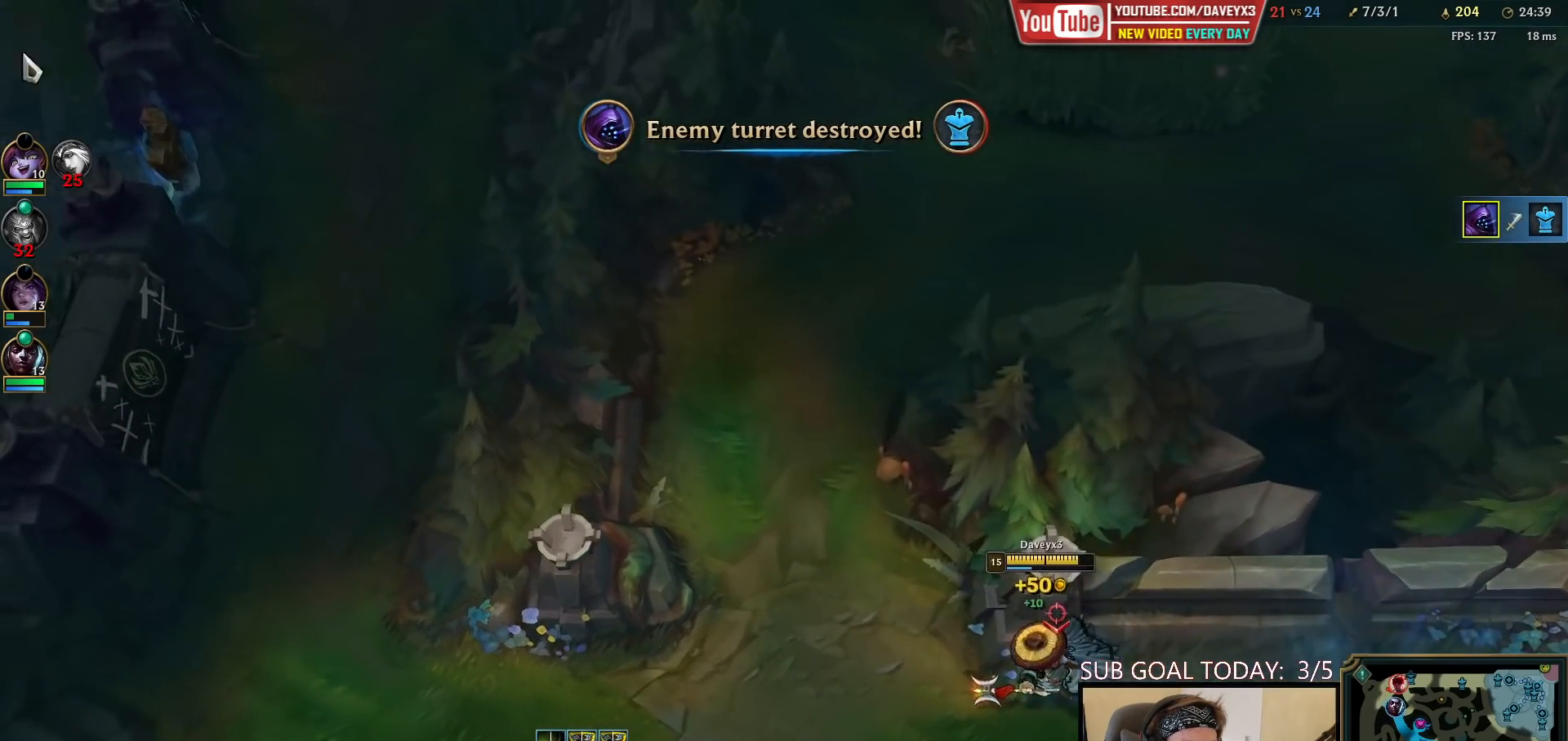
{"keys": [], "mouse": ["right"], "events": [[167, "mouse_right", "down"], [250, "mouse_right", "up"], [333, "mouse_right", "down"], [417, "mouse_right", "up"], [467, "mouse_right", "down"]]}
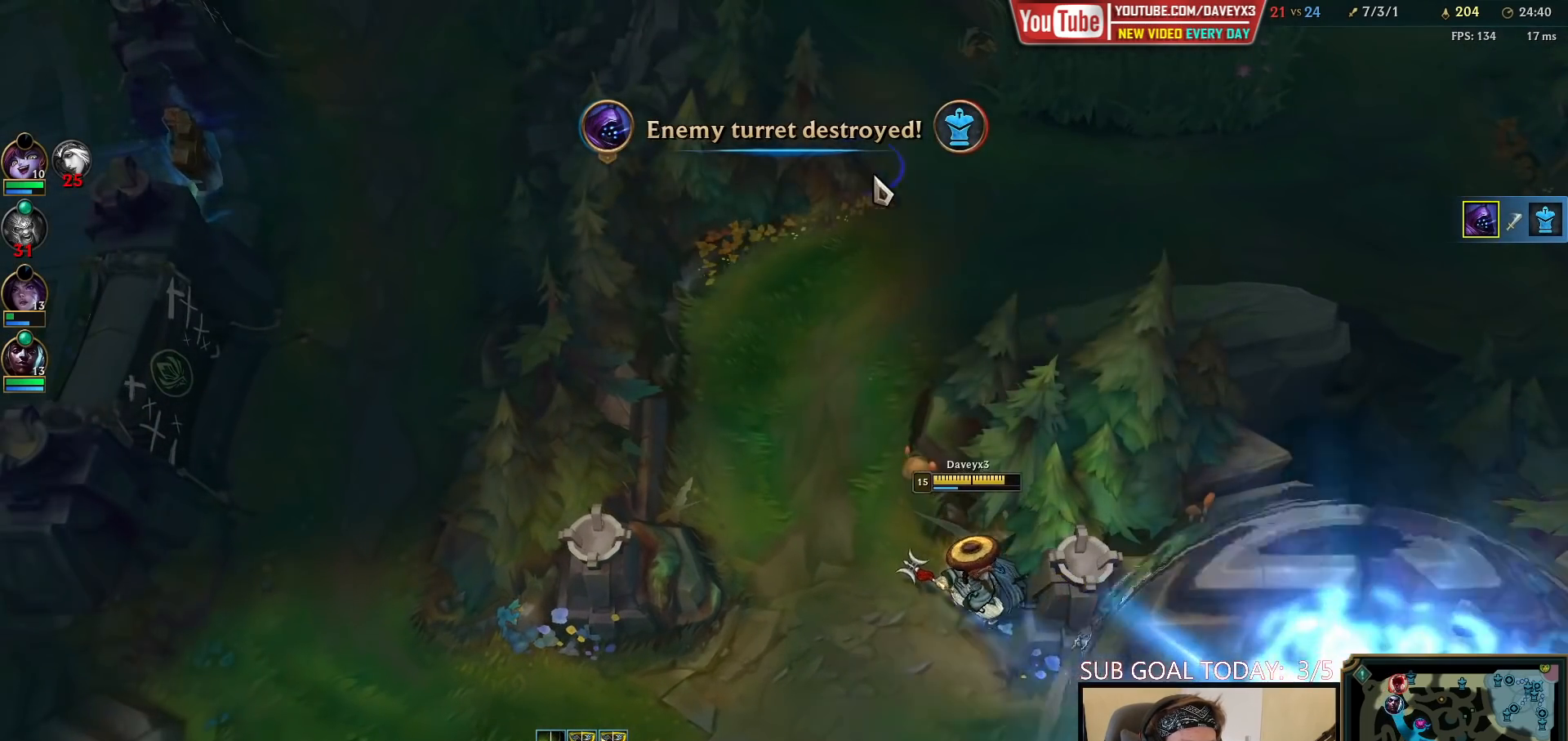
{"keys": [], "mouse": ["wheel"], "events": [[33, "mouse_right", "up"], [117, "space", "down"], [283, "space", "up"], [417, "mouse_wheel", "down"]]}
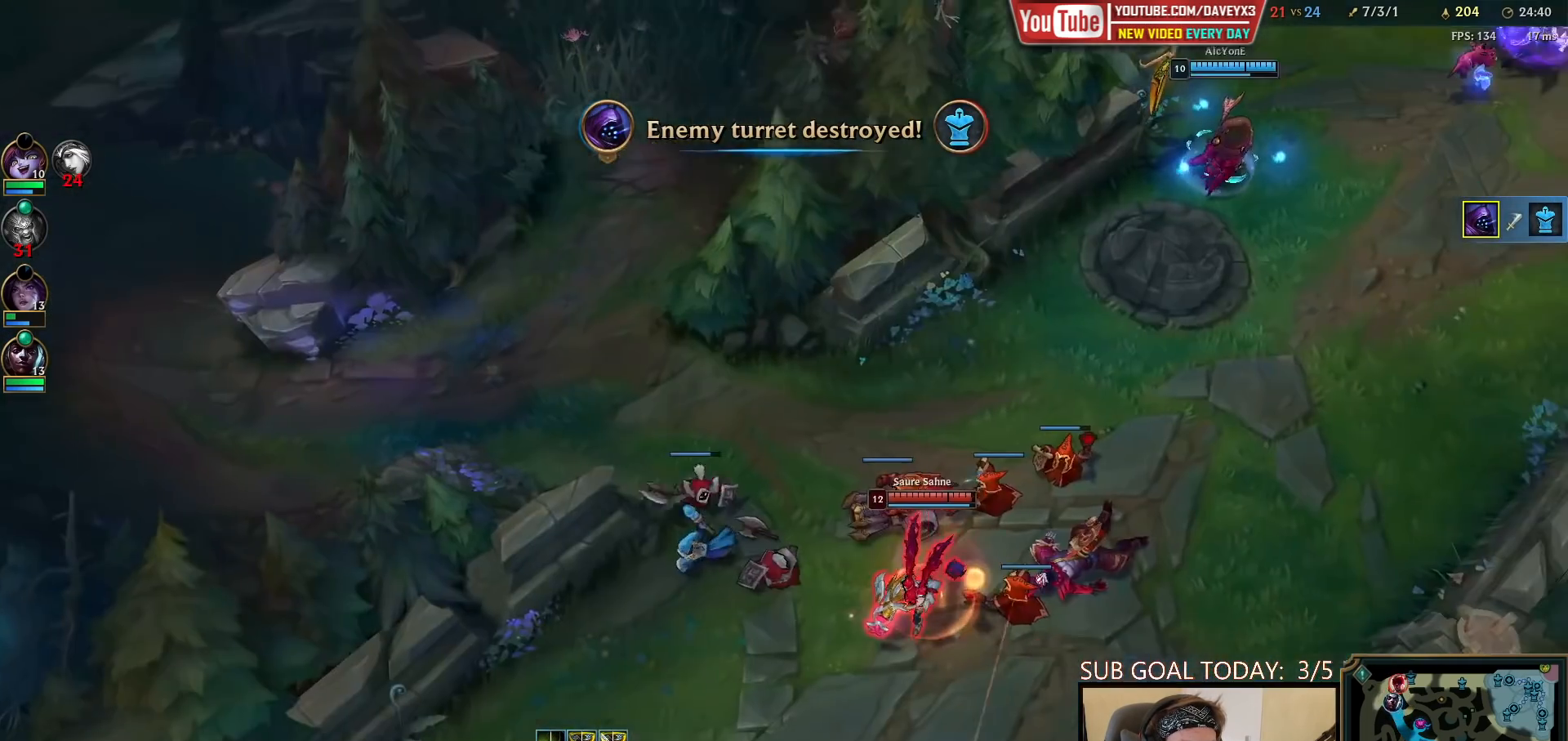
{"keys": [], "mouse": [], "events": [[150, "mouse_wheel", "up"], [283, "mouse_right", "down"], [367, "mouse_right", "up"], [433, "mouse_right", "down"], [500, "mouse_right", "up"]]}
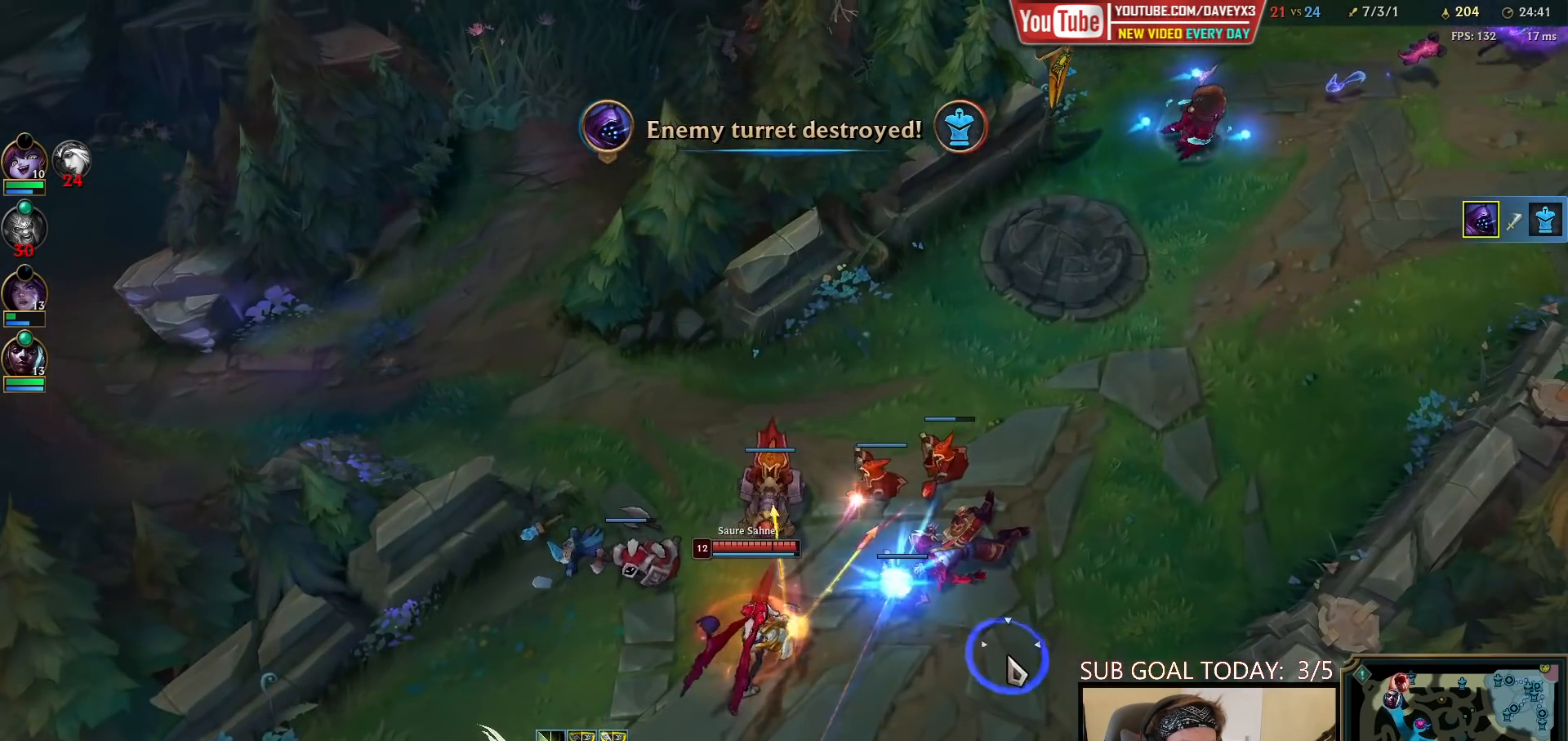
{"keys": ["space", "tab"], "mouse": [], "events": [[67, "mouse_right", "down"], [133, "mouse_right", "up"], [200, "space", "down"], [317, "tab", "down"]]}
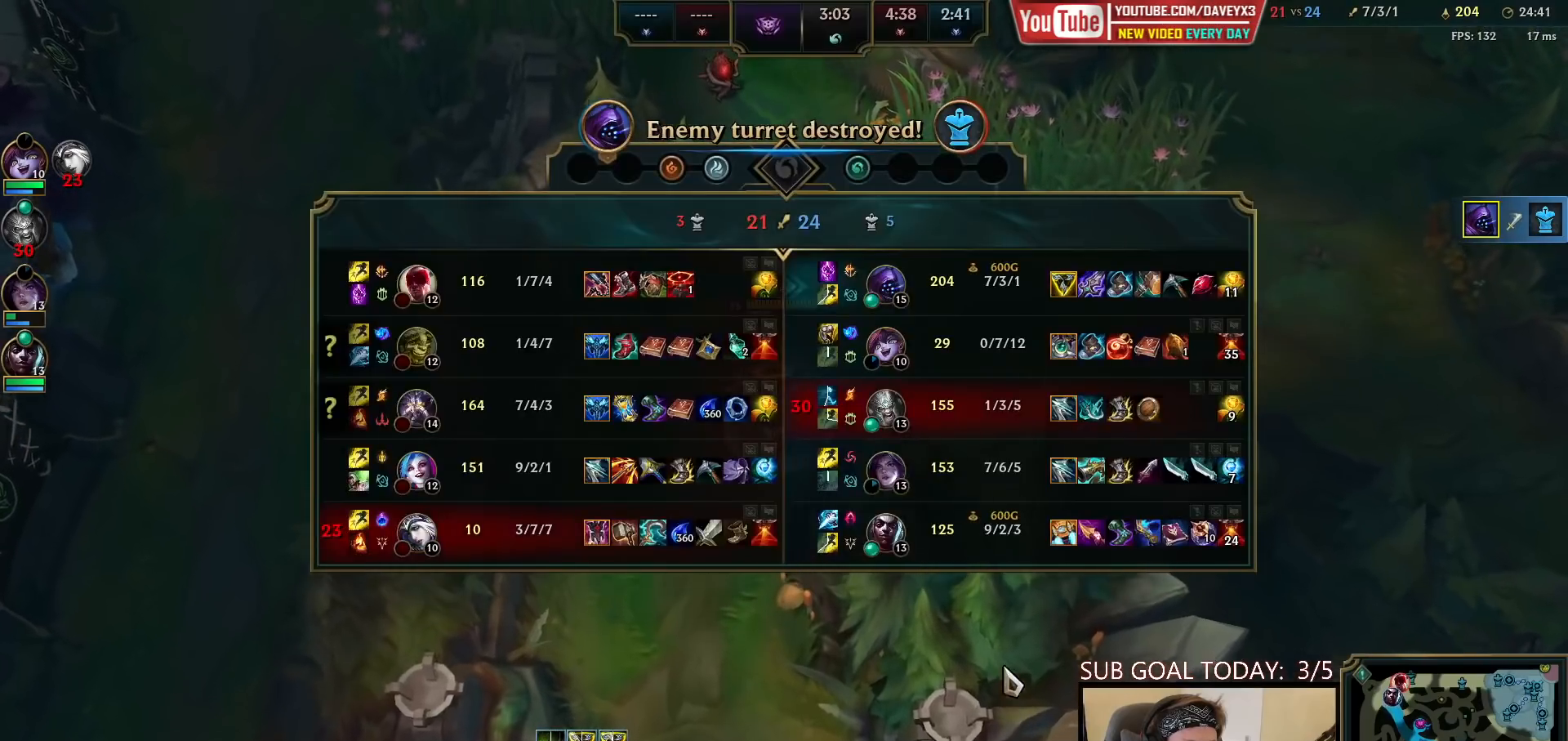
{"keys": [], "mouse": [], "events": [[483, "space", "up"], [483, "tab", "up"]]}
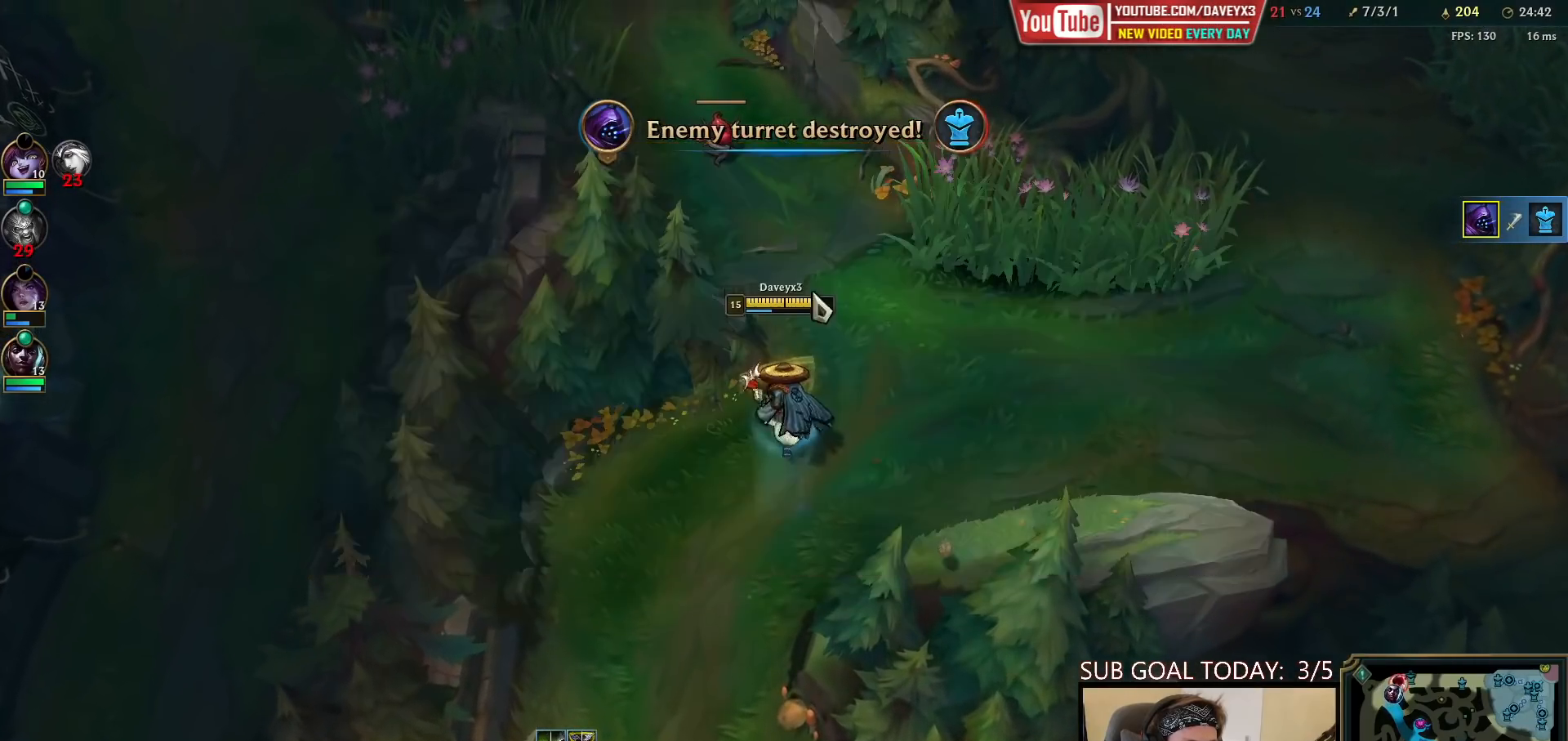
{"keys": [], "mouse": [], "events": []}
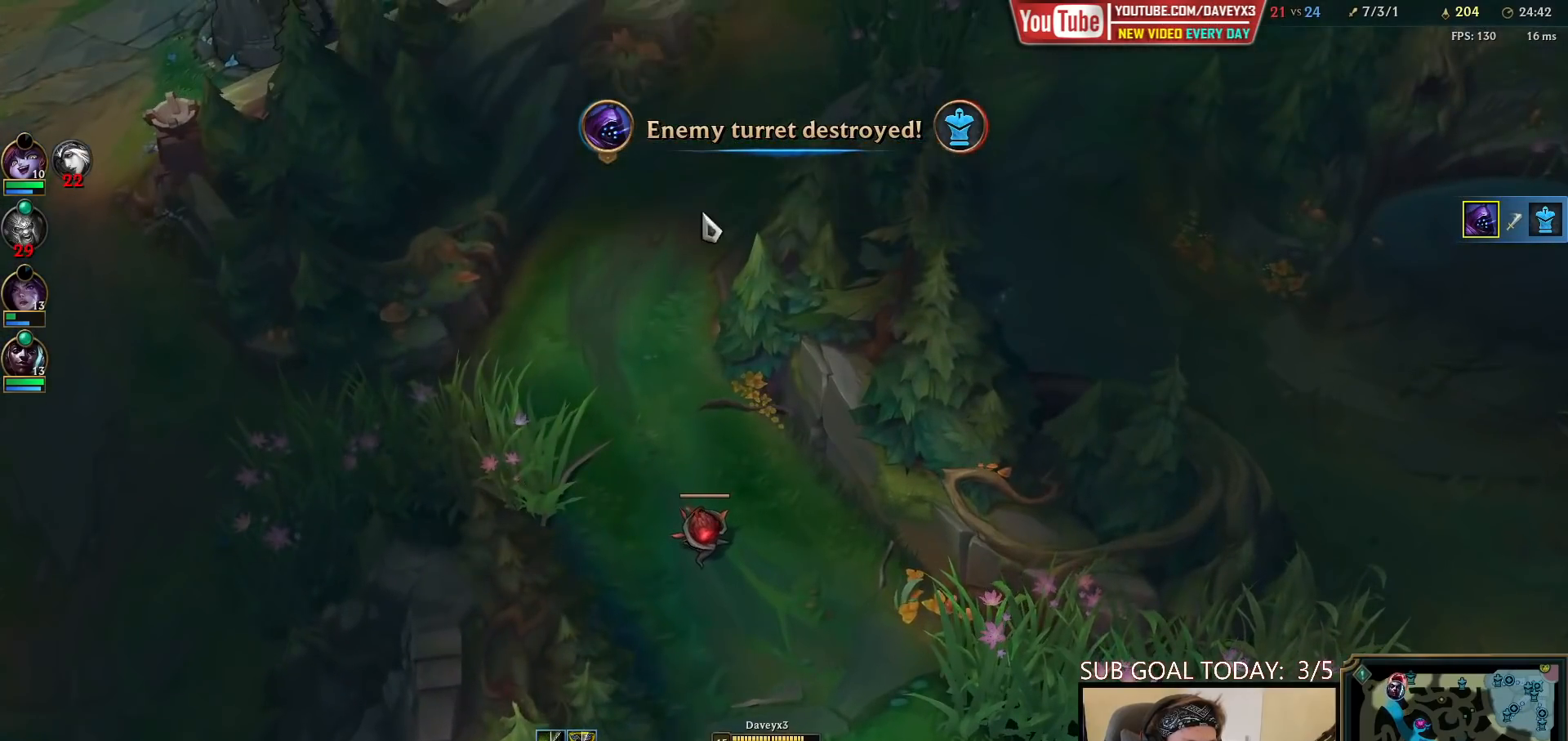
{"keys": [], "mouse": [], "events": [[17, "mouse_right", "down"], [117, "mouse_right", "up"]]}
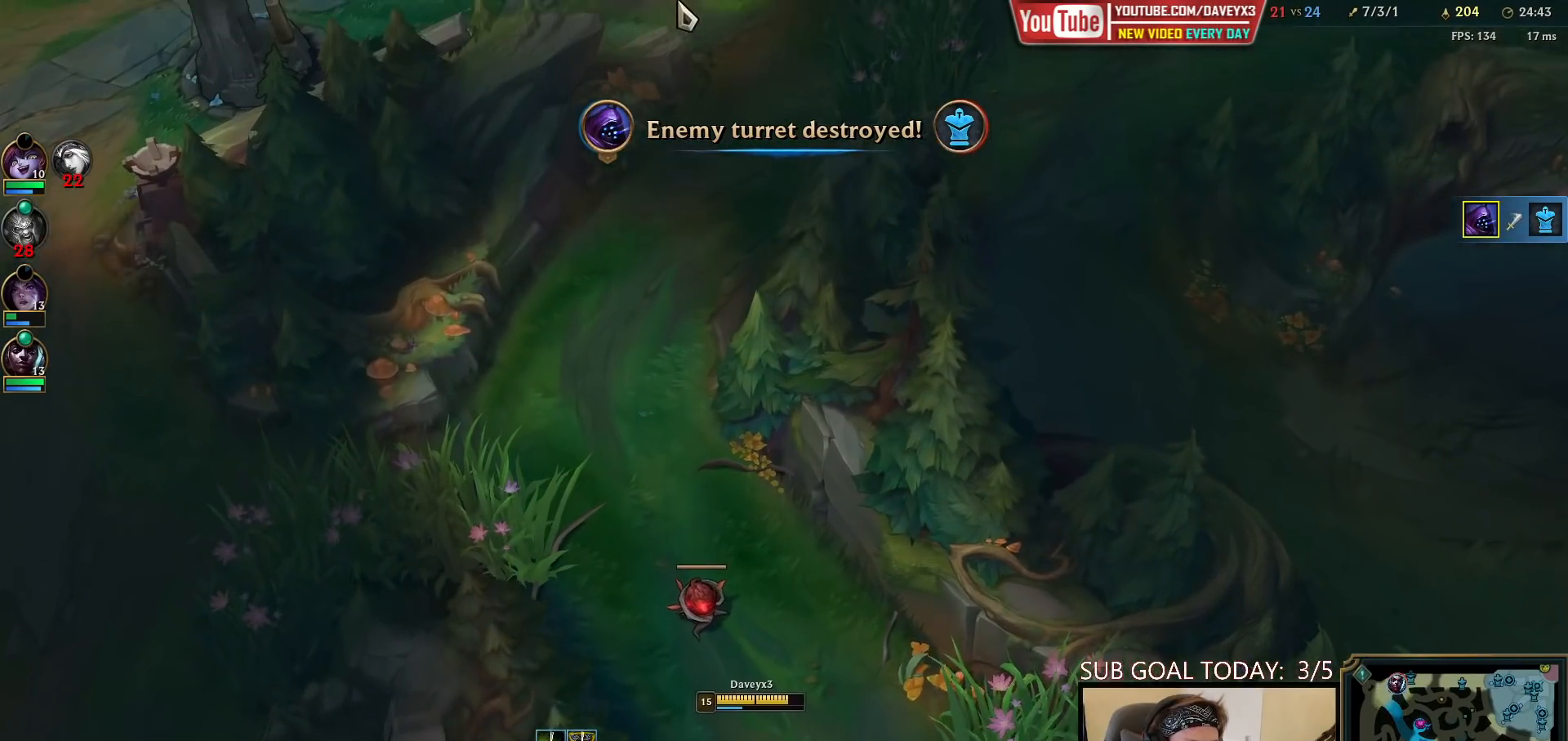
{"keys": [], "mouse": ["right"], "events": [[483, "mouse_right", "down"]]}
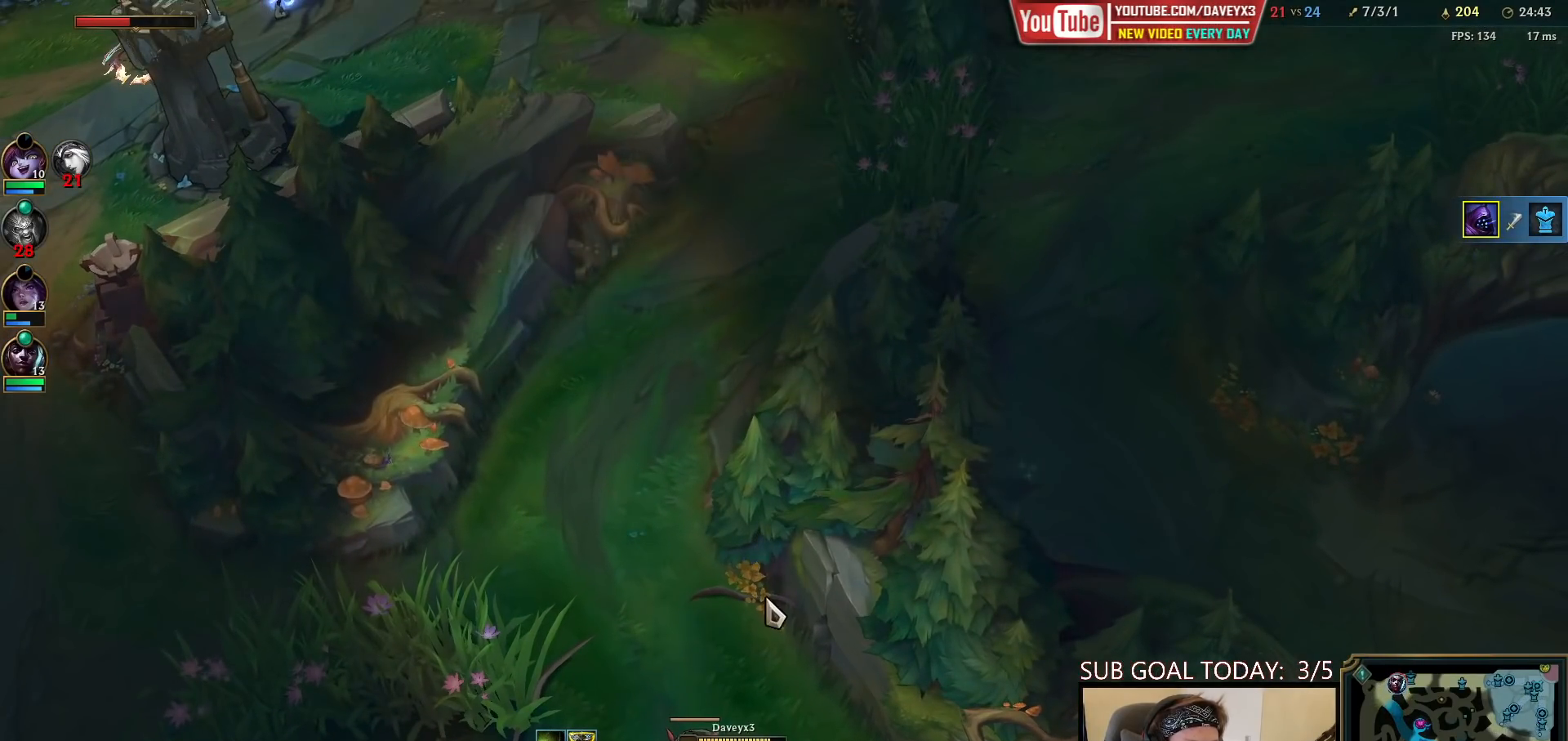
{"keys": [], "mouse": [], "events": [[100, "mouse_right", "up"]]}
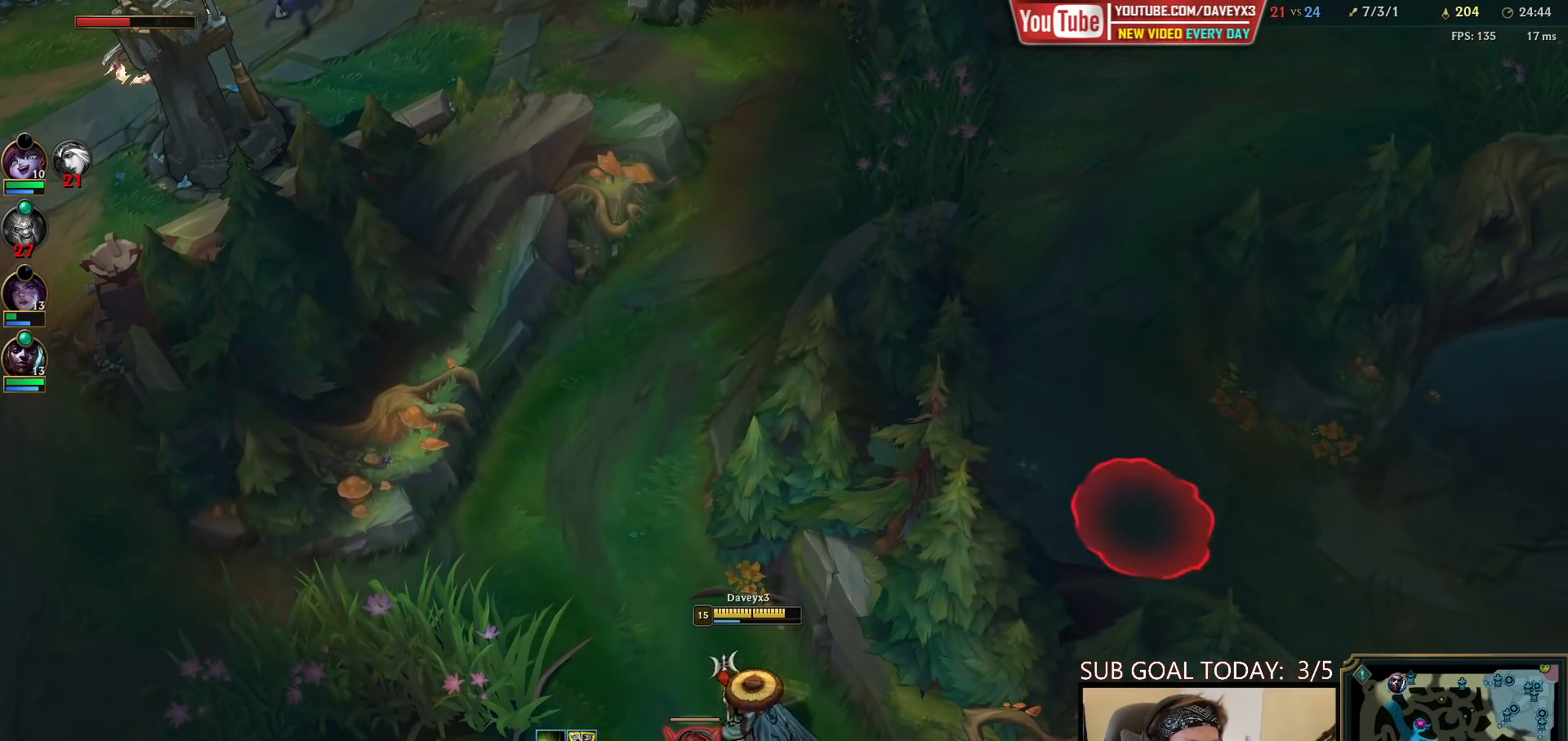
{"keys": [], "mouse": [], "events": [[183, "mouse_left", "down"], [267, "mouse_left", "up"]]}
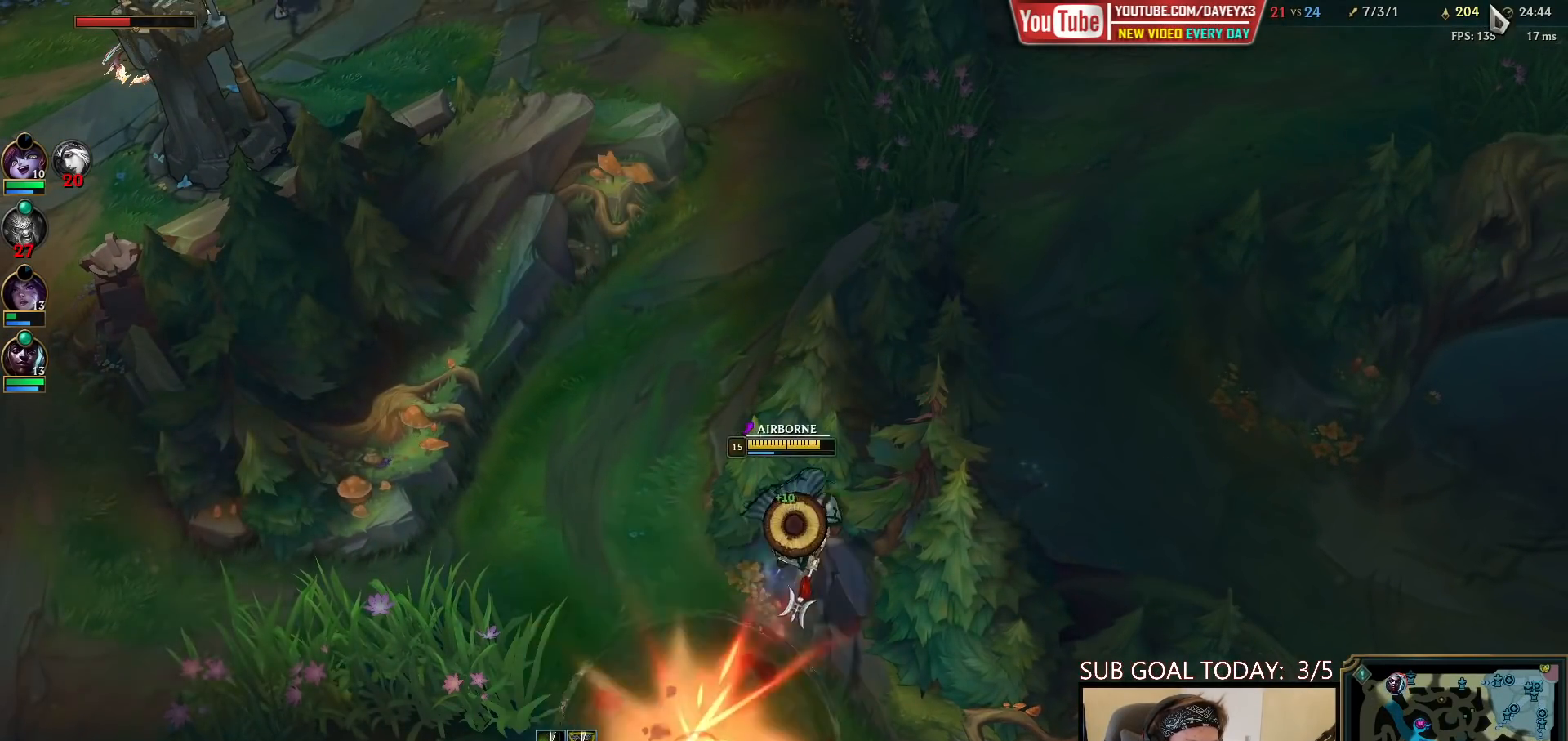
{"keys": [], "mouse": ["right"], "events": [[483, "mouse_right", "down"]]}
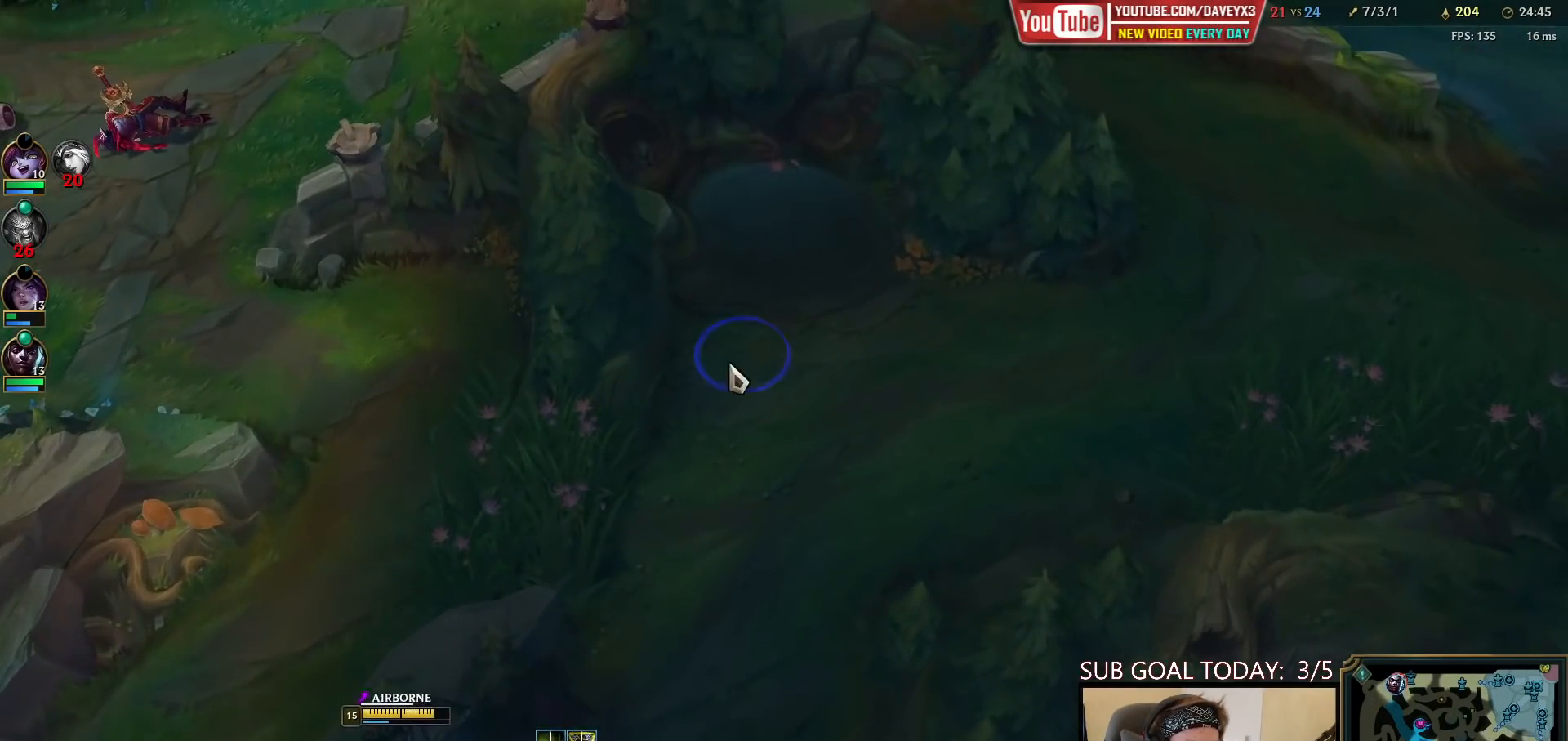
{"keys": [], "mouse": ["wheel"], "events": [[67, "mouse_right", "up"], [150, "mouse_right", "down"], [267, "mouse_right", "up"], [433, "mouse_wheel", "down"]]}
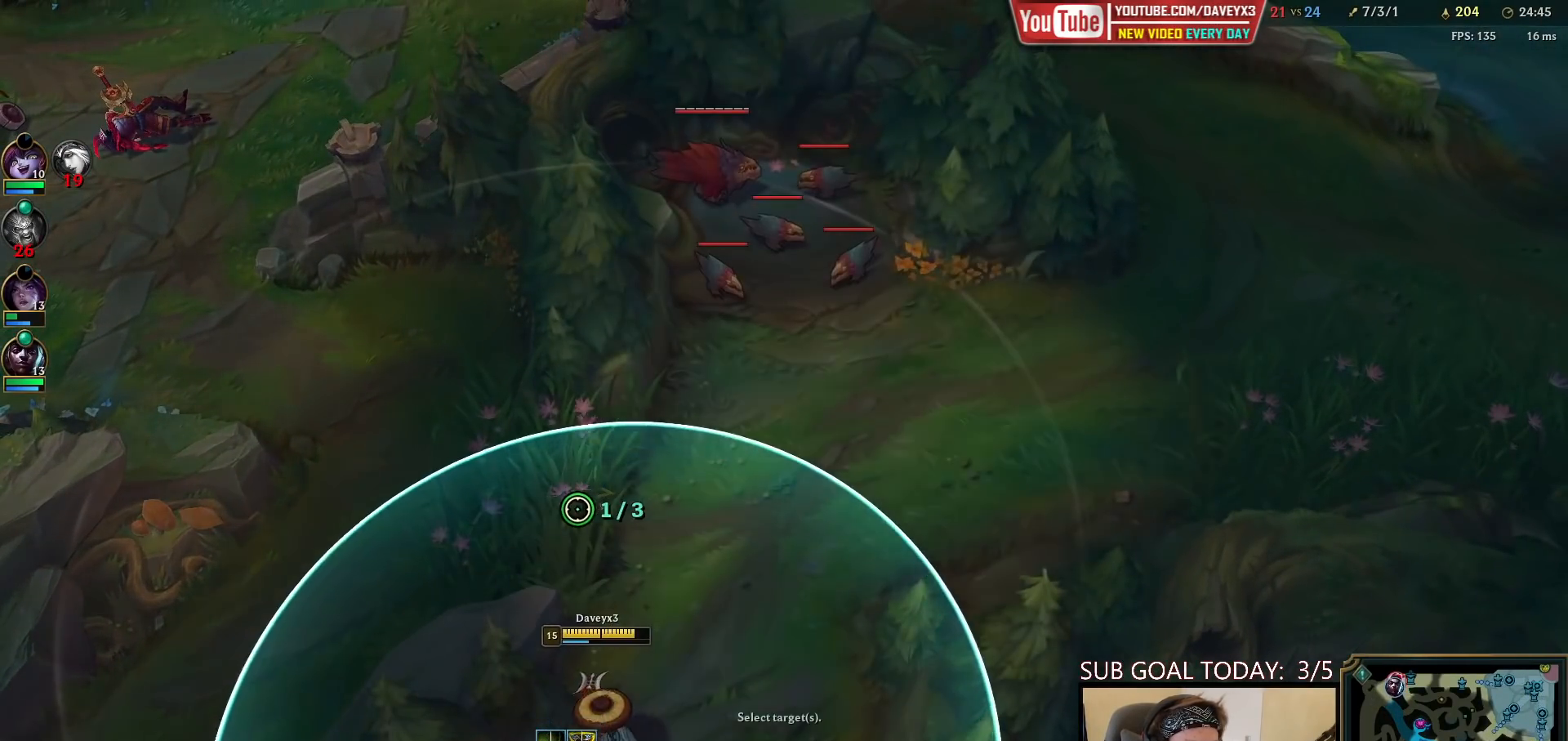
{"keys": [], "mouse": [], "events": [[17, "mouse_wheel", "up"], [317, "mouse_right", "down"], [417, "mouse_right", "up"]]}
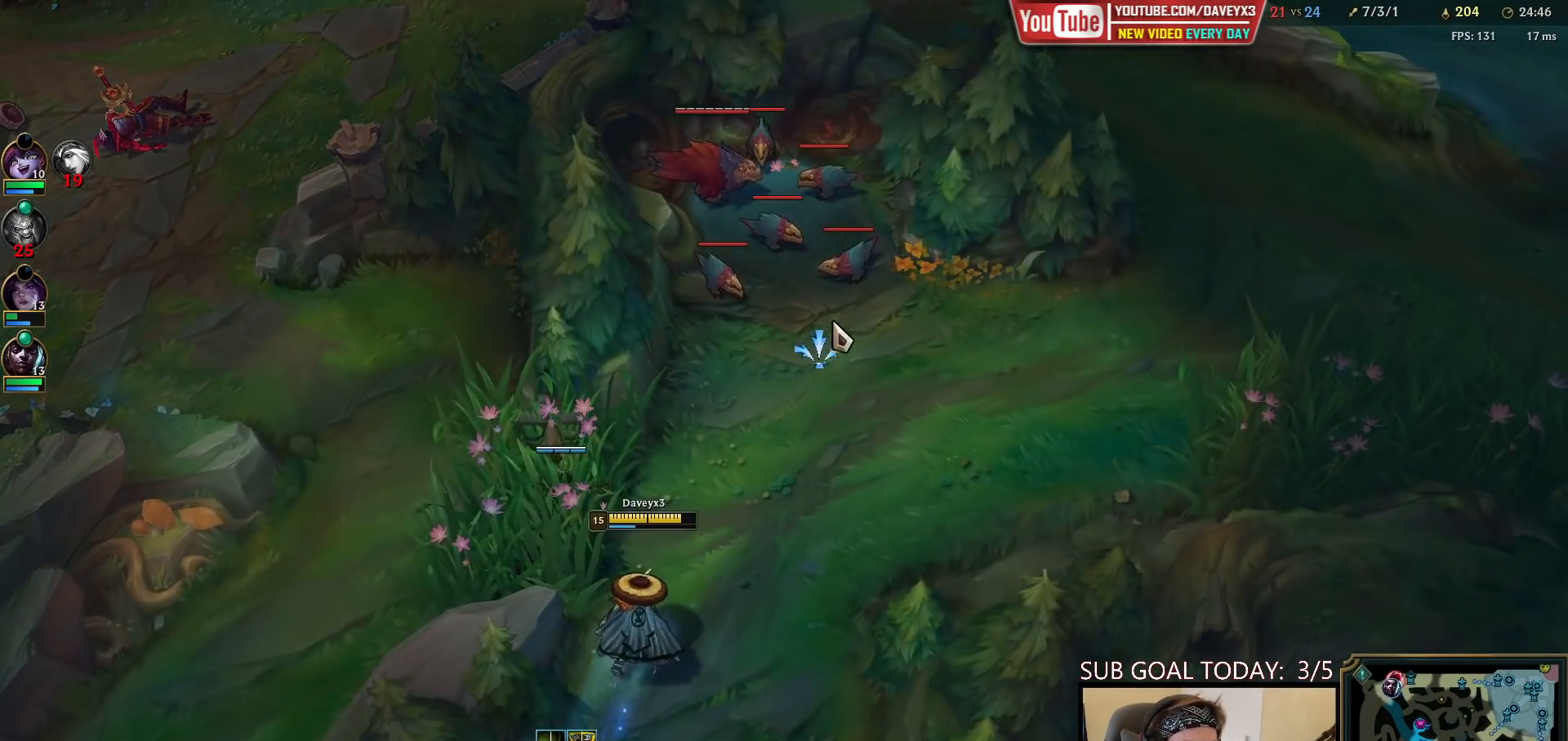
{"keys": ["q"], "mouse": [], "events": [[183, "q", "down"], [233, "q", "up"], [333, "q", "down"], [383, "q", "up"], [467, "q", "down"]]}
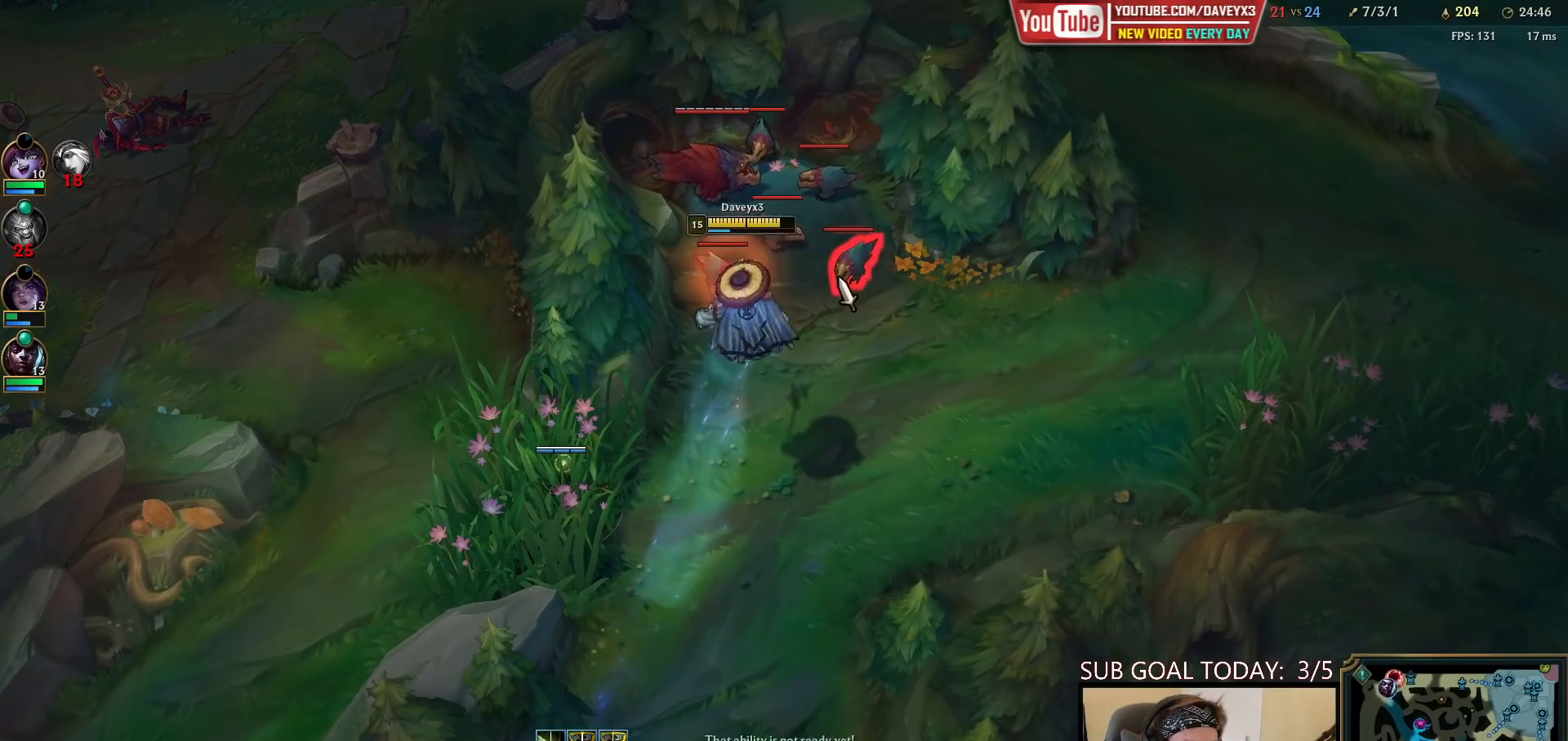
{"keys": [], "mouse": [], "events": [[50, "q", "up"], [100, "q", "down"], [133, "e", "down"], [150, "mouse_right", "down"], [200, "q", "up"], [233, "e", "up"], [283, "mouse_left", "down"], [333, "mouse_right", "up"], [350, "mouse_left", "up"], [417, "mouse_left", "down"], [483, "mouse_left", "up"]]}
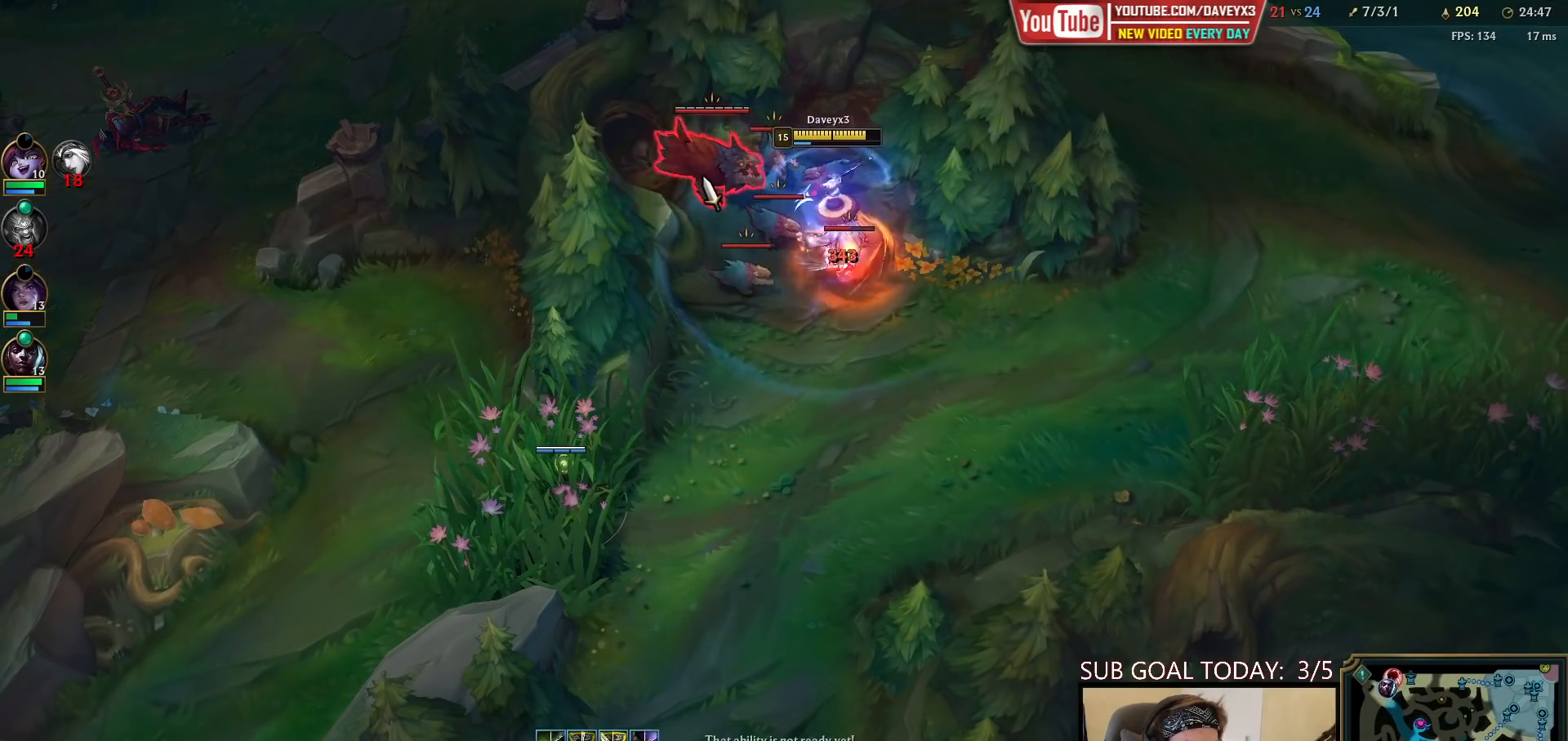
{"keys": ["space", "w"], "mouse": [], "events": [[33, "mouse_left", "down"], [133, "mouse_left", "up"], [217, "space", "down"], [483, "w", "down"]]}
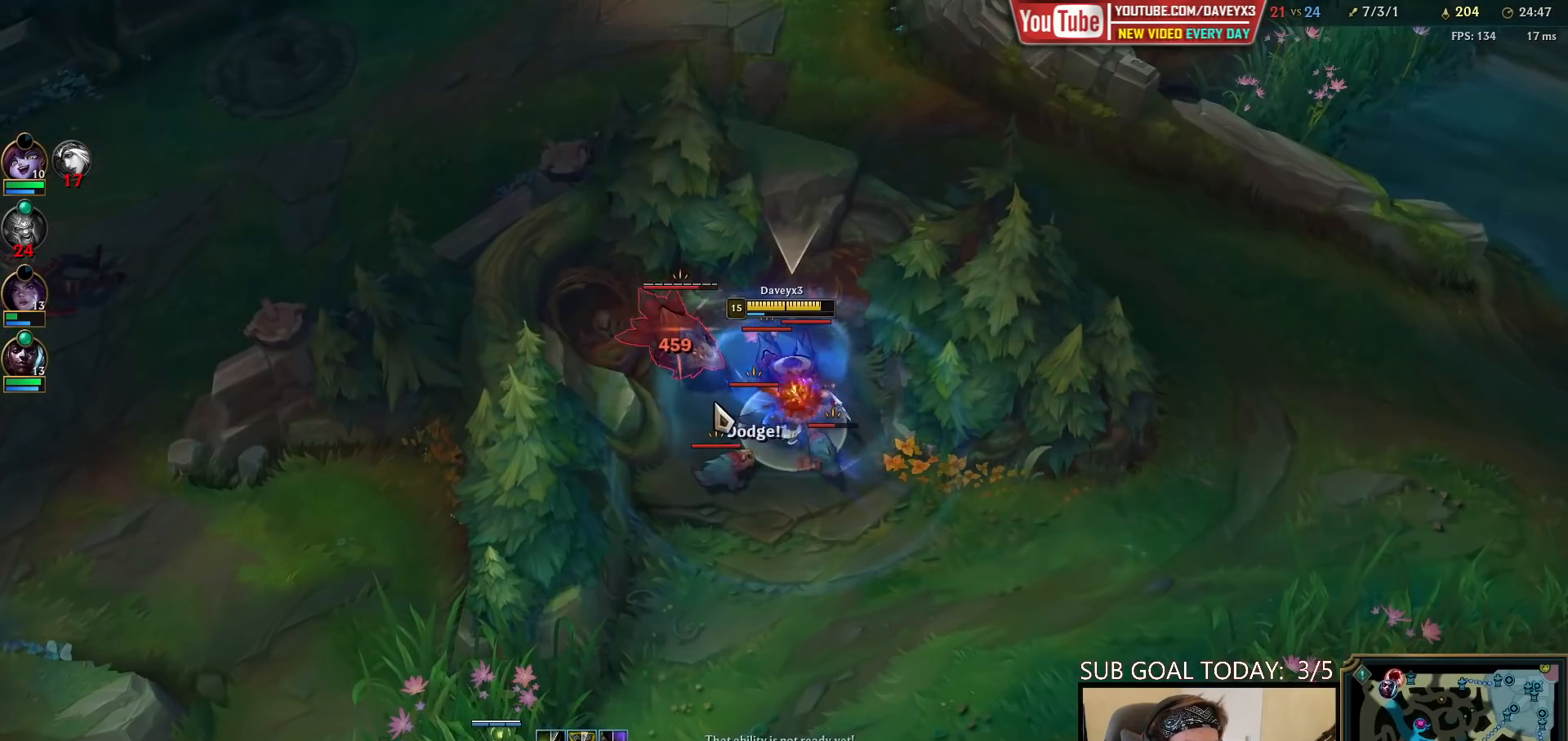
{"keys": ["space"], "mouse": [], "events": [[50, "w", "up"], [83, "w", "down"], [217, "w", "up"]]}